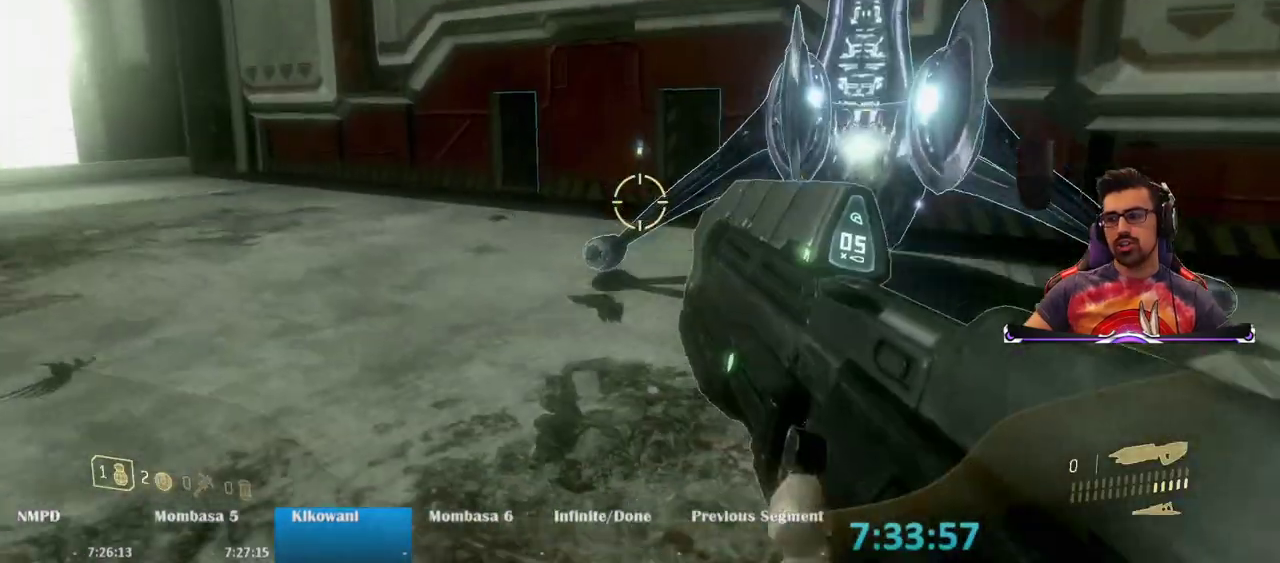
Gameplay with keyboard and mouse; each line is a JSON object with the keys and mouse buttons held at the frame after it. "events" lists presses ("down") and releases ("up") of "1", "2", "3", "4", "5", "a", "alt", "c", "caps_lock", "ctrl", "d", "e", "f", "g", "q", "r", "s", "shift", "space", "t", "tab", "v", "w", "x", "z", "mouse_left", "mouse_wheel" and "mouse_right" between this image and that frame as [ms after this image, input, new state], when the widget could be followed in between. "mouse_left", "mouse_wheel", "mouse_right" = the "left", "wheel", "right" buttons of the "mouse" list. No other keys are recorded. "wheel" means that the mouse wheel is clicked or scrolled. Not read: mouse_move.
{"keys": ["w"], "mouse": [], "events": []}
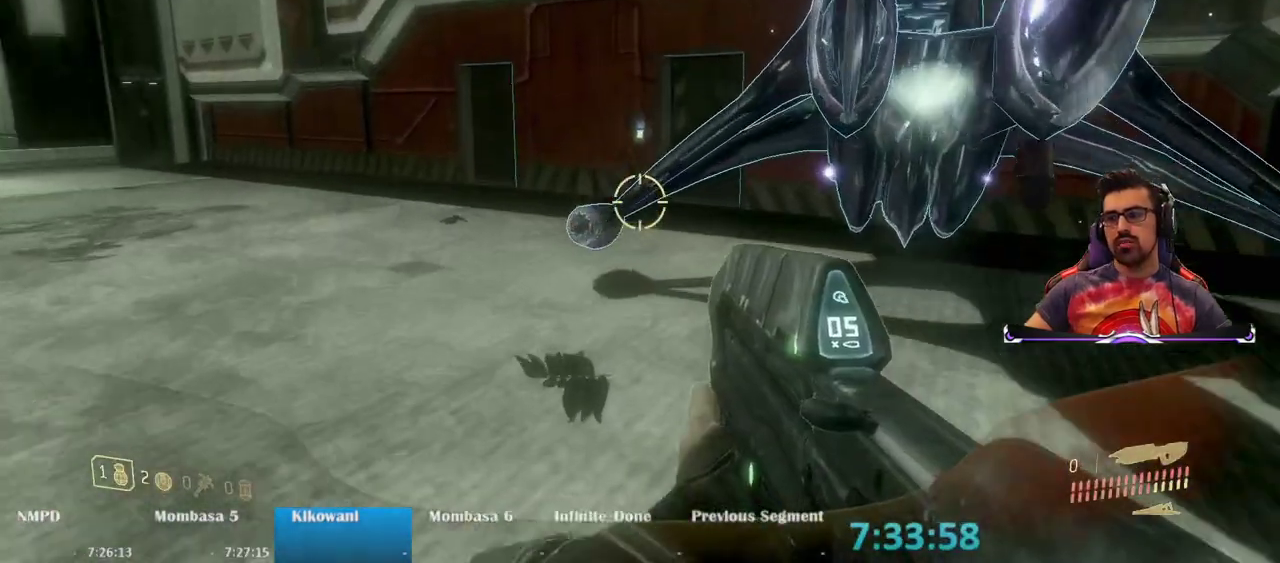
{"keys": ["space", "w"], "mouse": [], "events": [[317, "space", "down"]]}
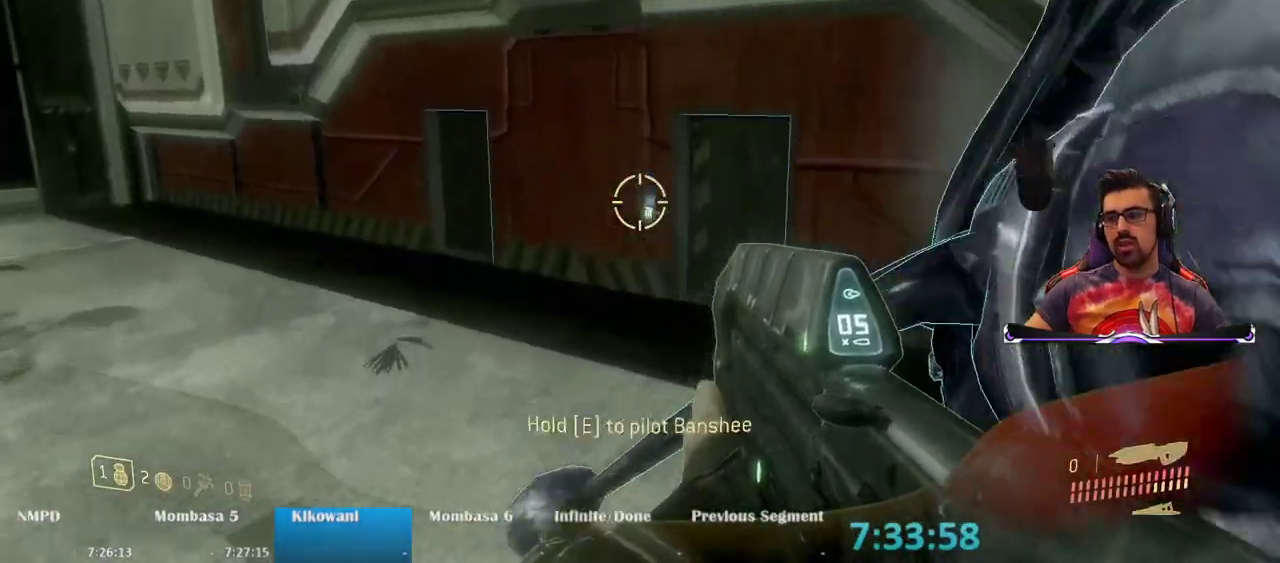
{"keys": ["w"], "mouse": [], "events": [[17, "space", "up"], [150, "mouse_wheel", "down"], [200, "mouse_wheel", "up"]]}
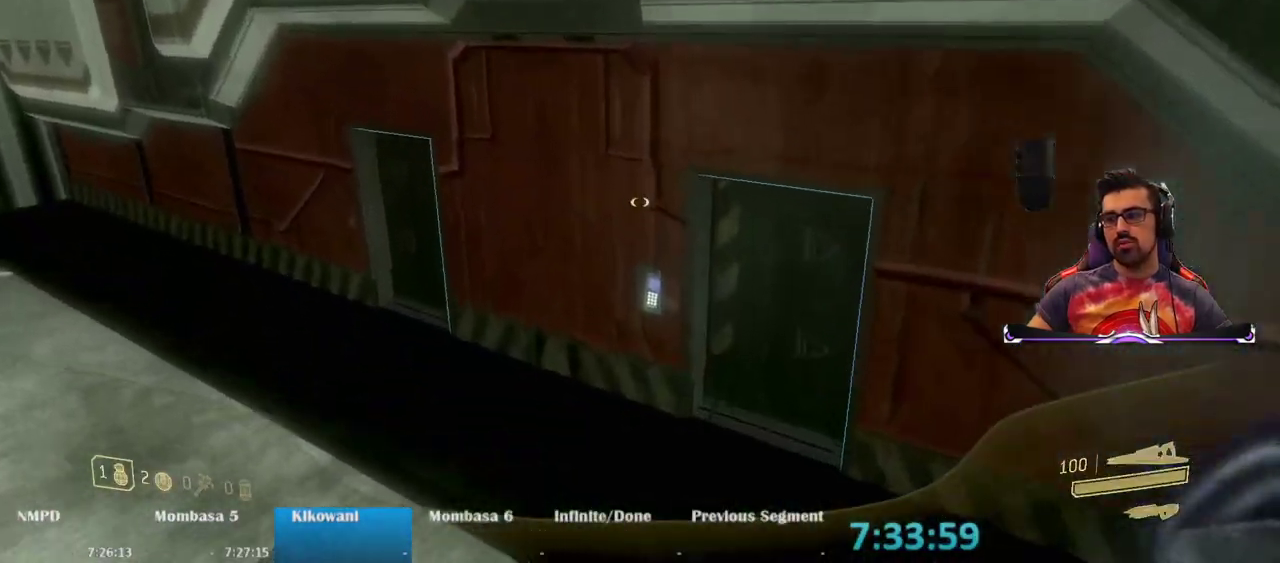
{"keys": ["e", "w"], "mouse": [], "events": [[267, "e", "down"]]}
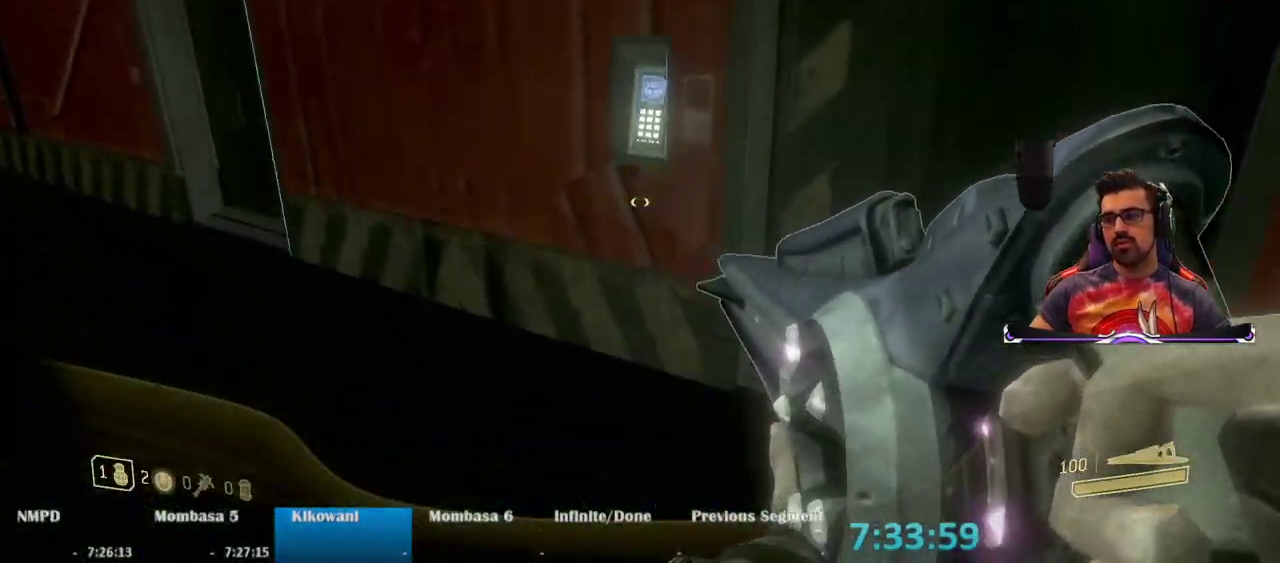
{"keys": ["w"], "mouse": [], "events": [[417, "e", "up"]]}
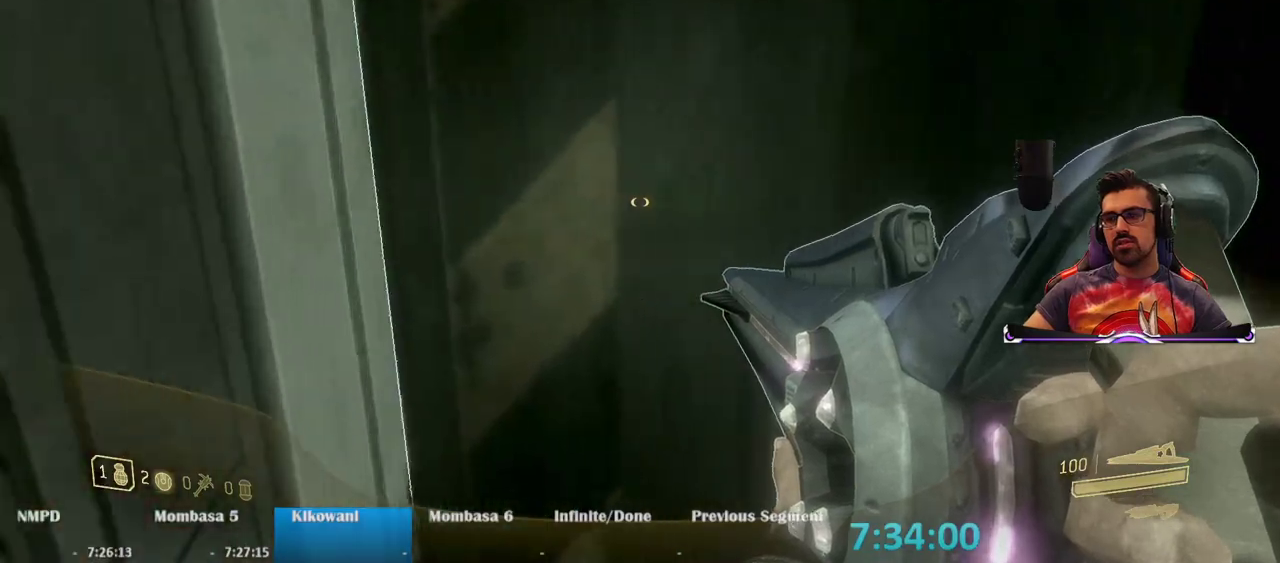
{"keys": ["w"], "mouse": [], "events": []}
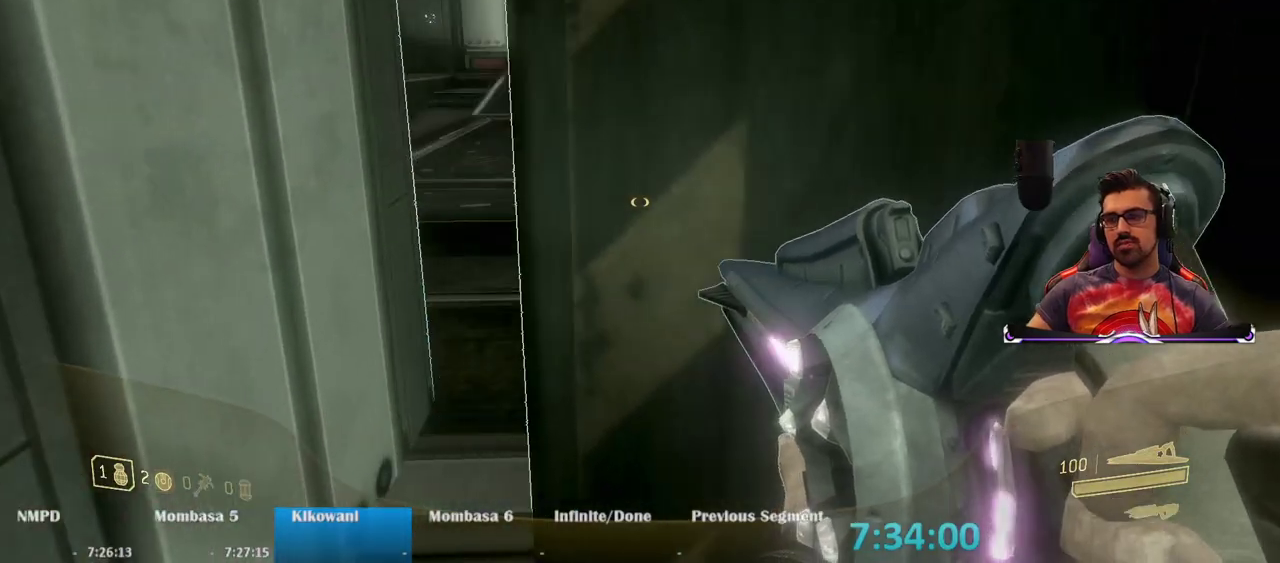
{"keys": ["w"], "mouse": [], "events": []}
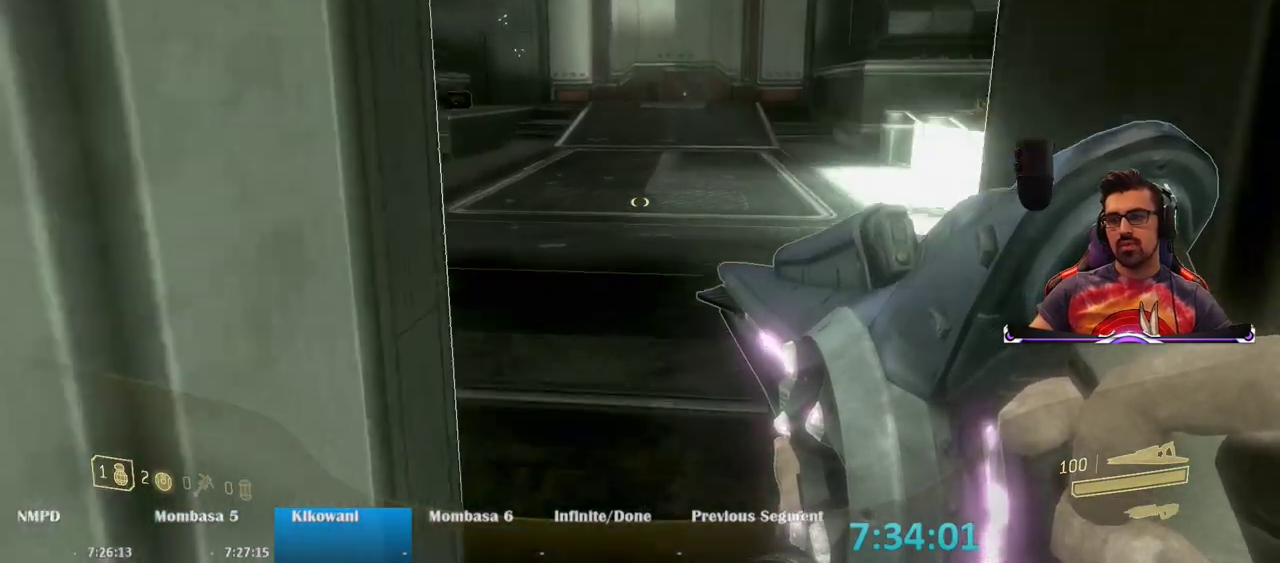
{"keys": ["w"], "mouse": [], "events": []}
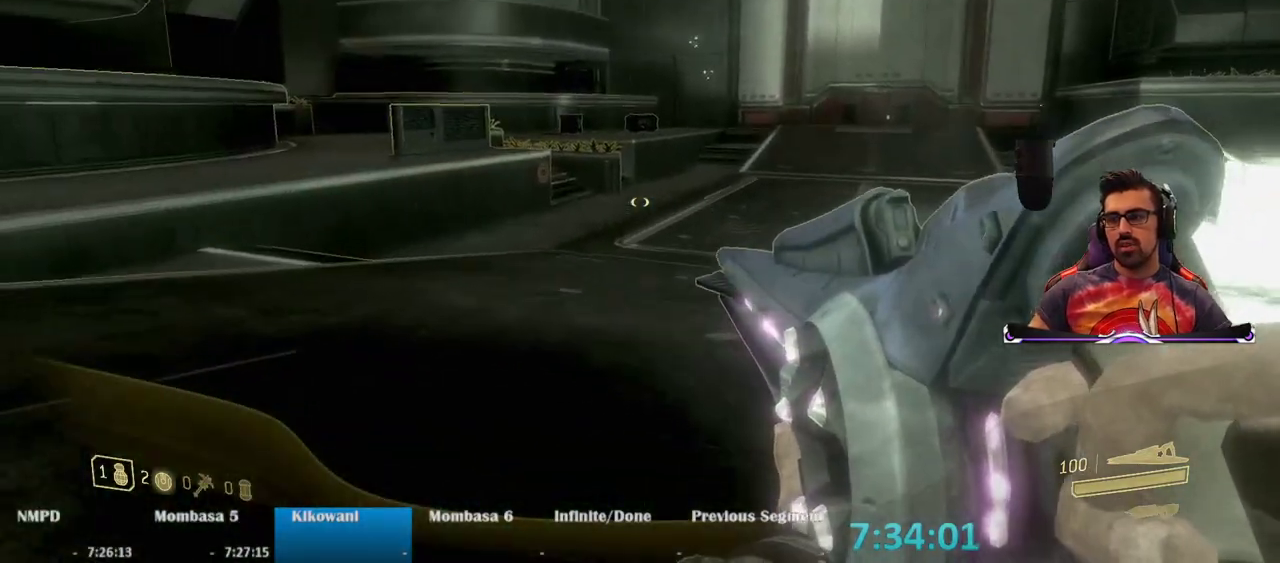
{"keys": ["a", "w"], "mouse": [], "events": [[150, "a", "down"]]}
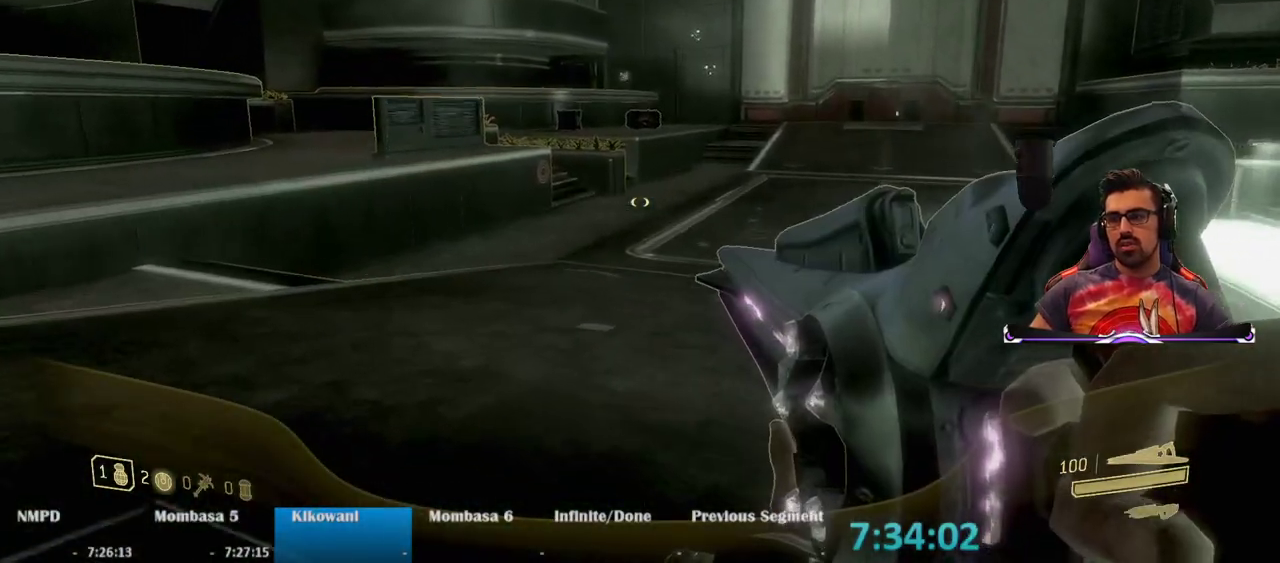
{"keys": ["a", "w"], "mouse": [], "events": []}
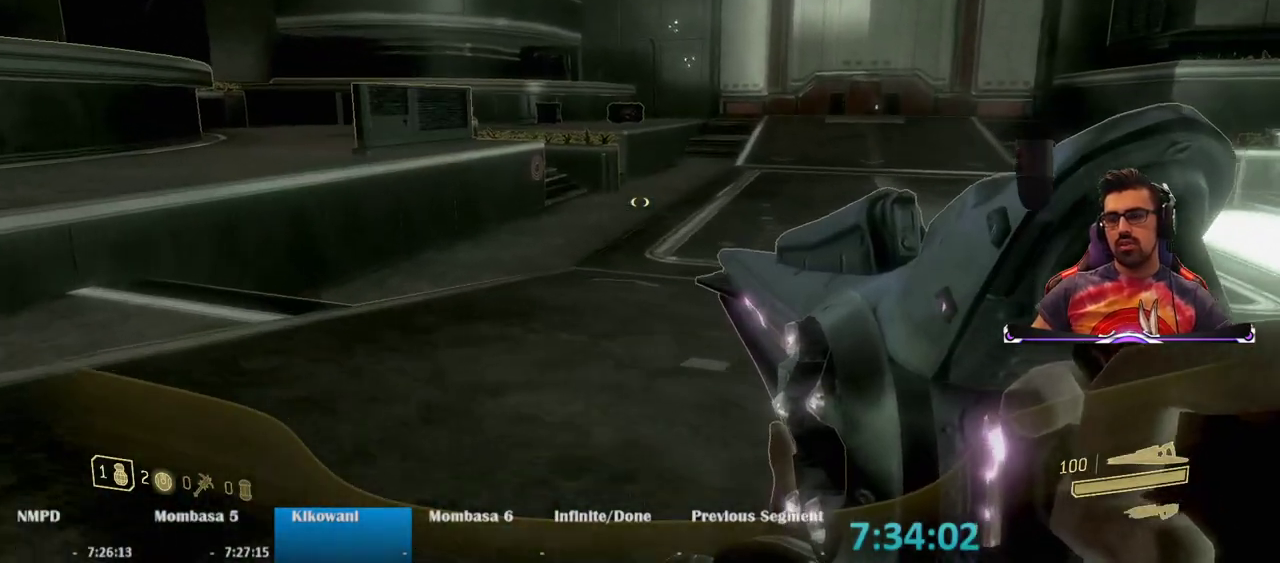
{"keys": ["a", "w"], "mouse": [], "events": []}
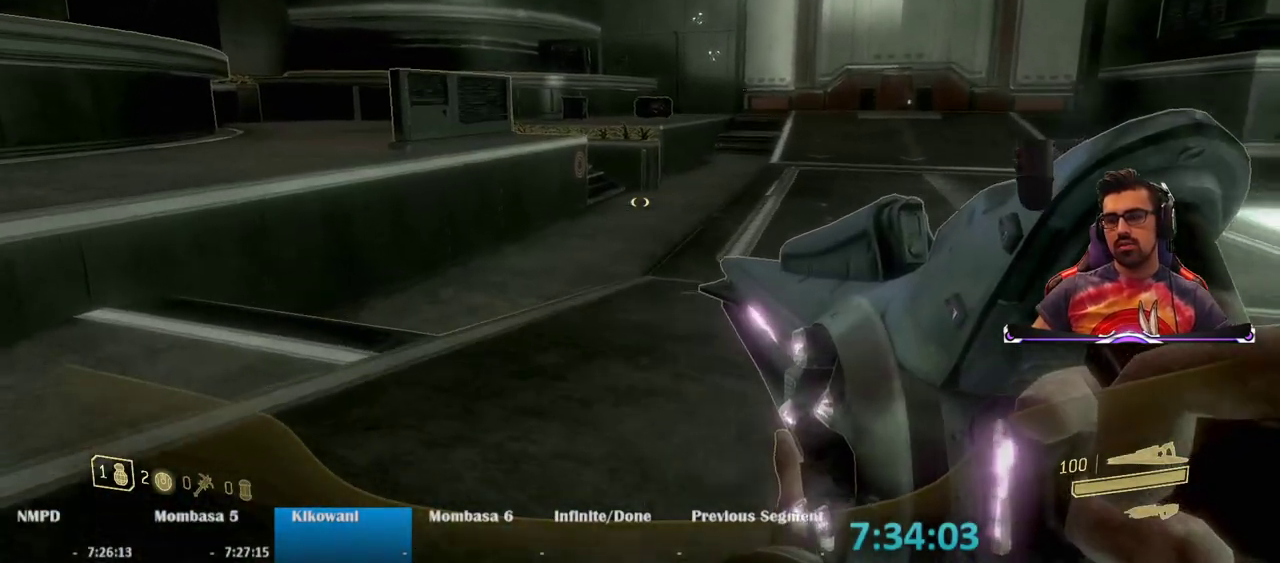
{"keys": ["a", "w"], "mouse": [], "events": []}
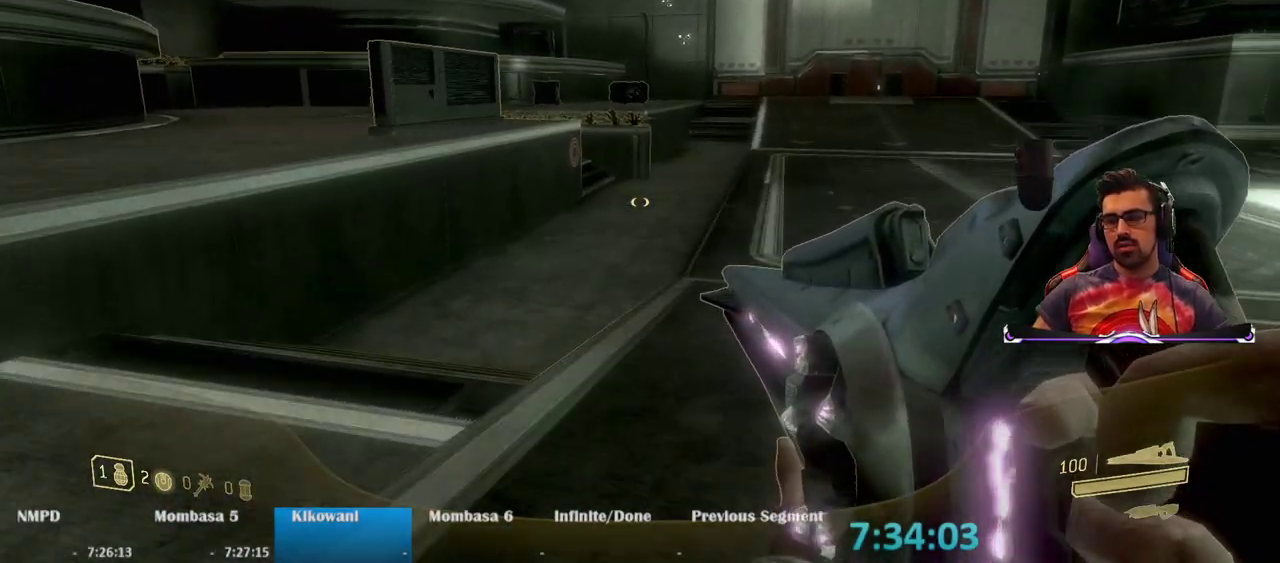
{"keys": ["a", "w"], "mouse": [], "events": []}
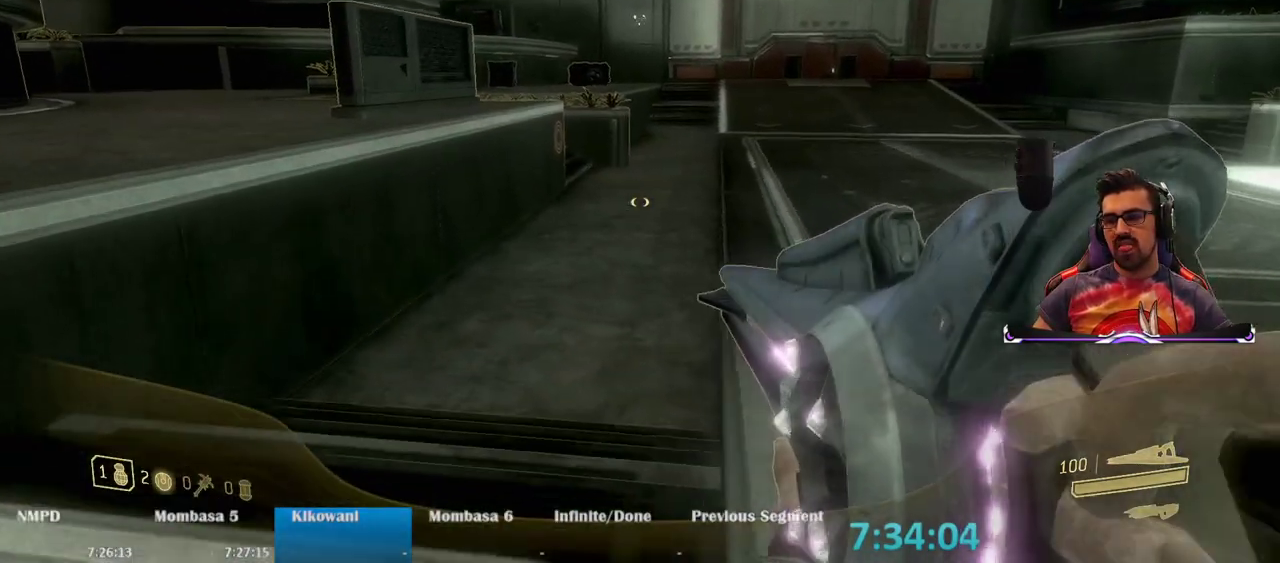
{"keys": ["a", "w"], "mouse": [], "events": []}
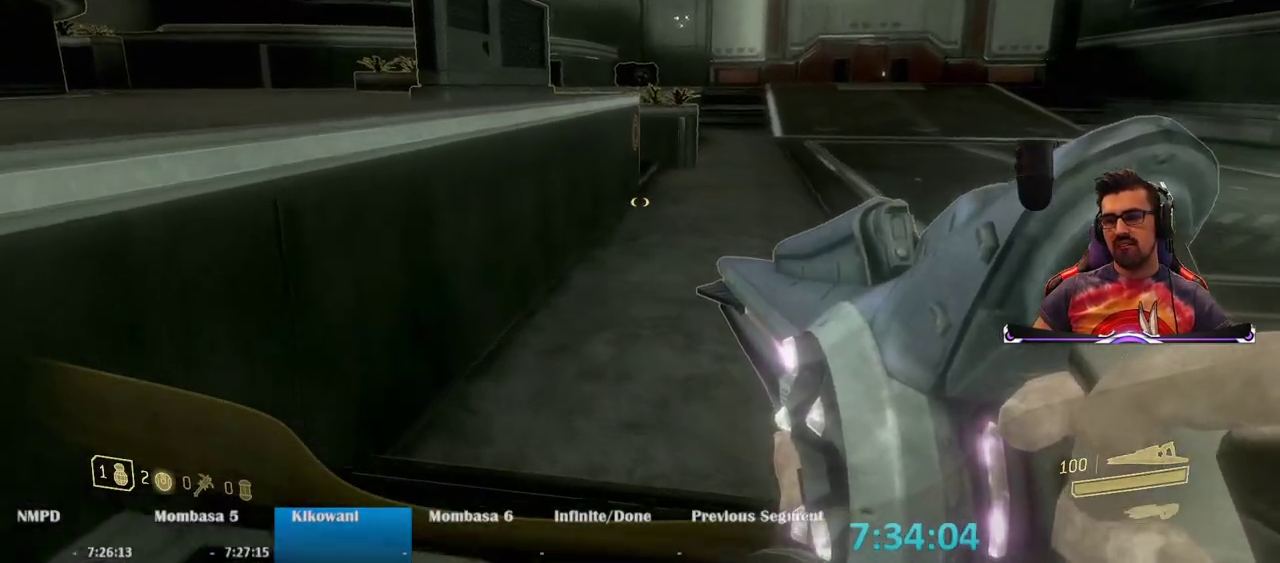
{"keys": ["a"], "mouse": [], "events": [[67, "space", "down"], [300, "space", "up"], [483, "w", "up"]]}
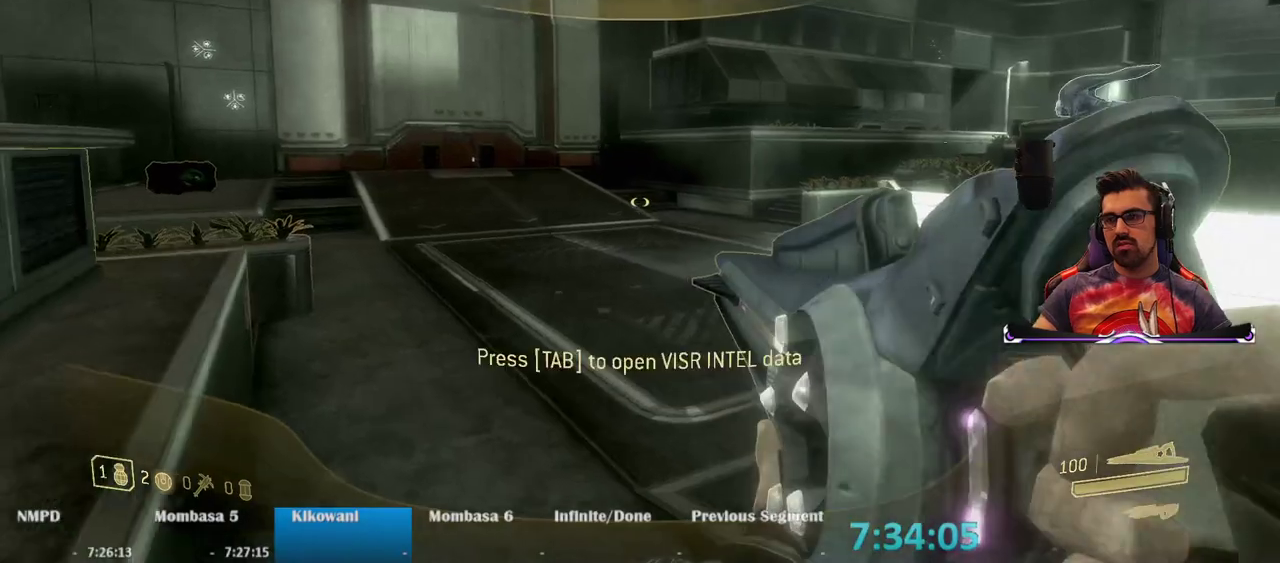
{"keys": ["a"], "mouse": [], "events": []}
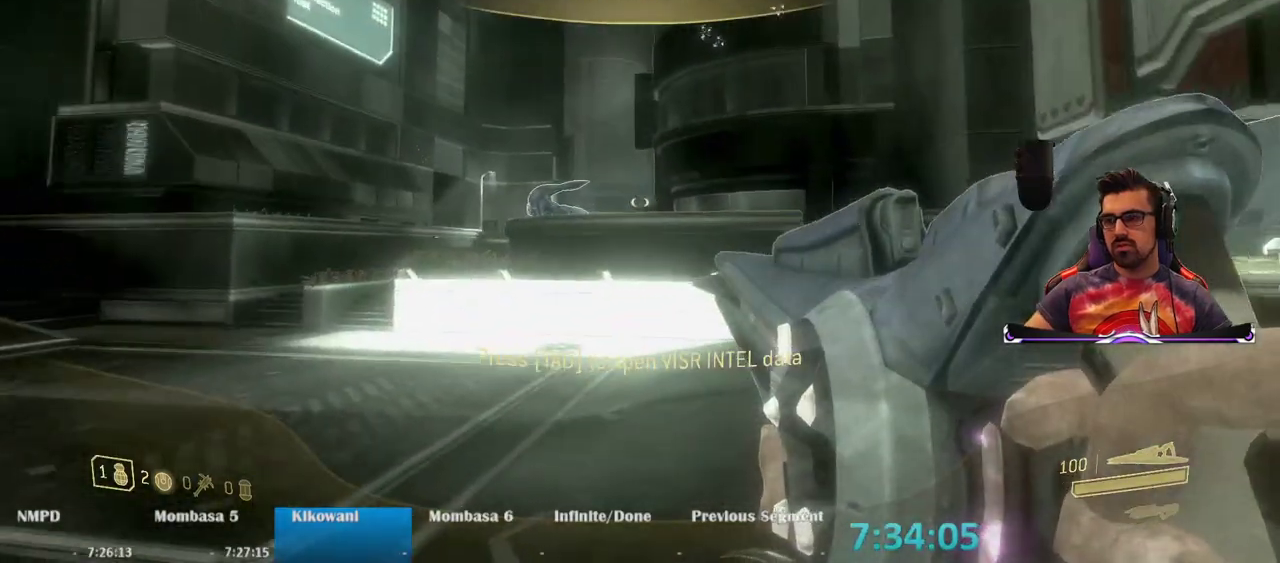
{"keys": ["a", "s"], "mouse": ["right"], "events": [[83, "s", "down"], [183, "s", "up"], [217, "mouse_right", "down"], [233, "space", "down"], [283, "s", "down"], [467, "space", "up"]]}
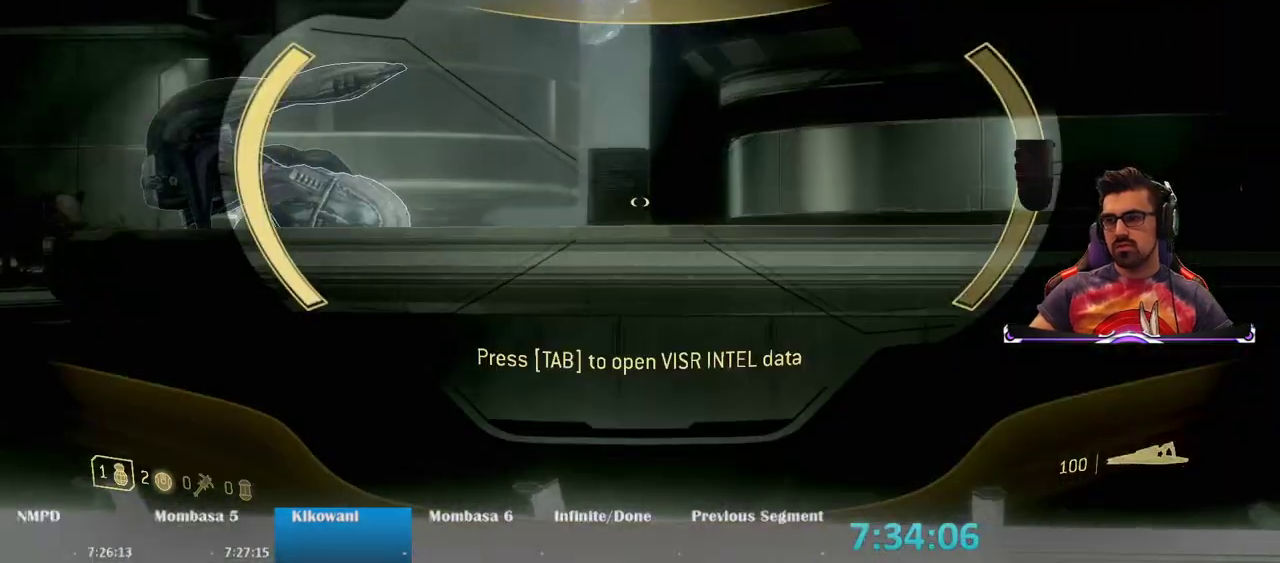
{"keys": ["s"], "mouse": ["right"], "events": [[333, "a", "up"]]}
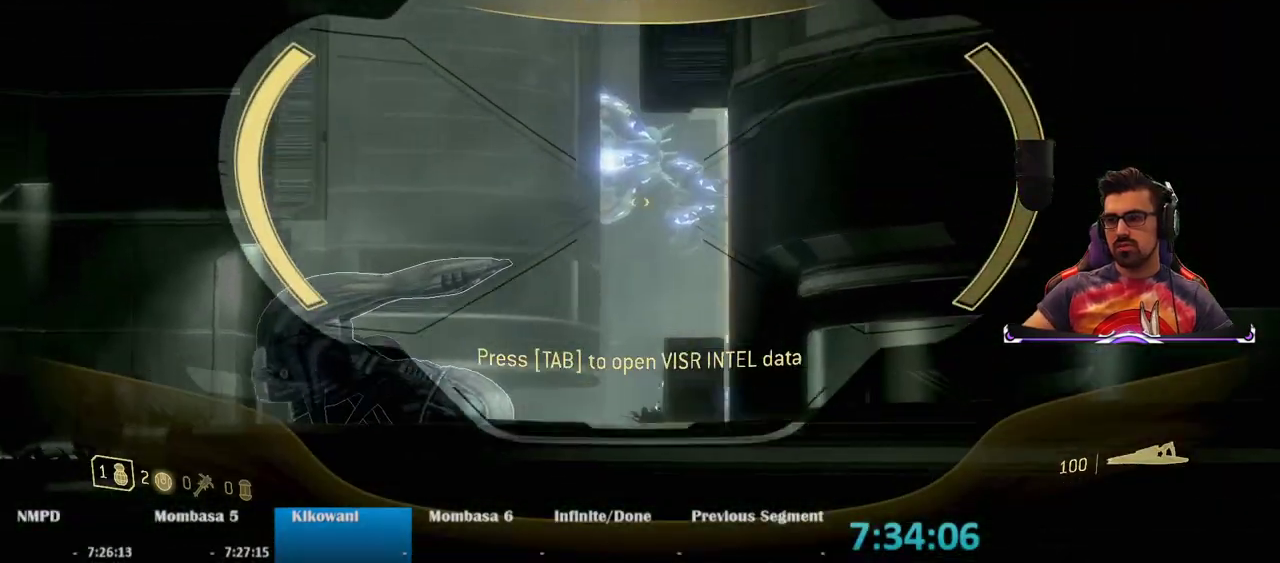
{"keys": ["s", "space"], "mouse": ["right"], "events": [[117, "mouse_left", "down"], [217, "mouse_left", "up"], [450, "space", "down"]]}
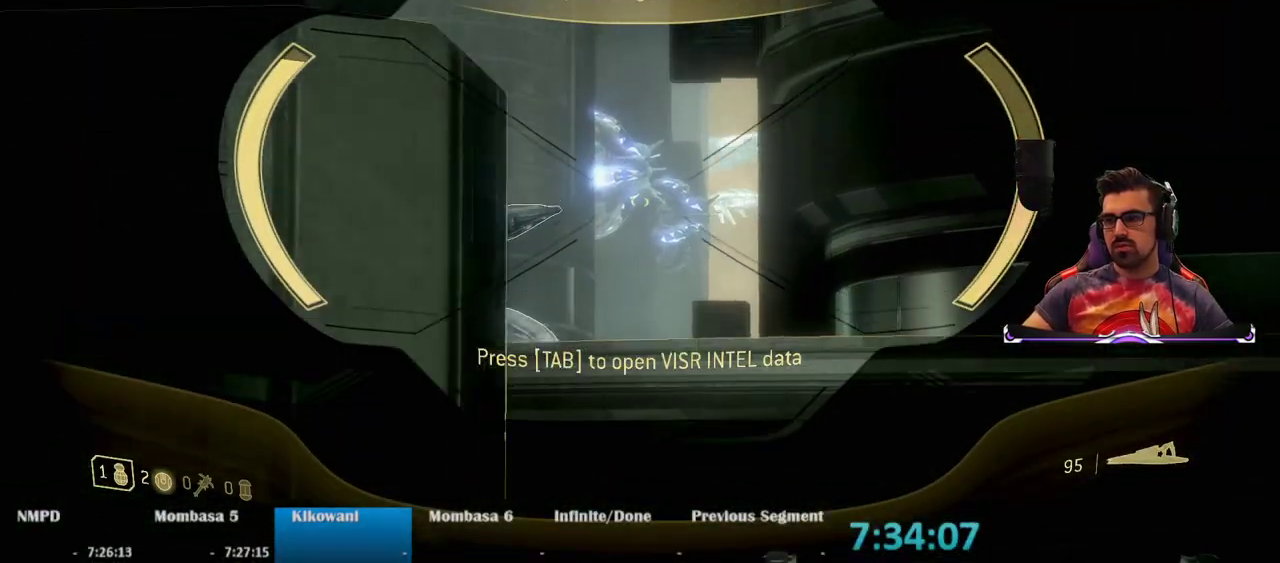
{"keys": ["a", "s"], "mouse": ["right"], "events": [[33, "a", "down"], [133, "space", "up"], [367, "mouse_left", "down"], [467, "mouse_left", "up"]]}
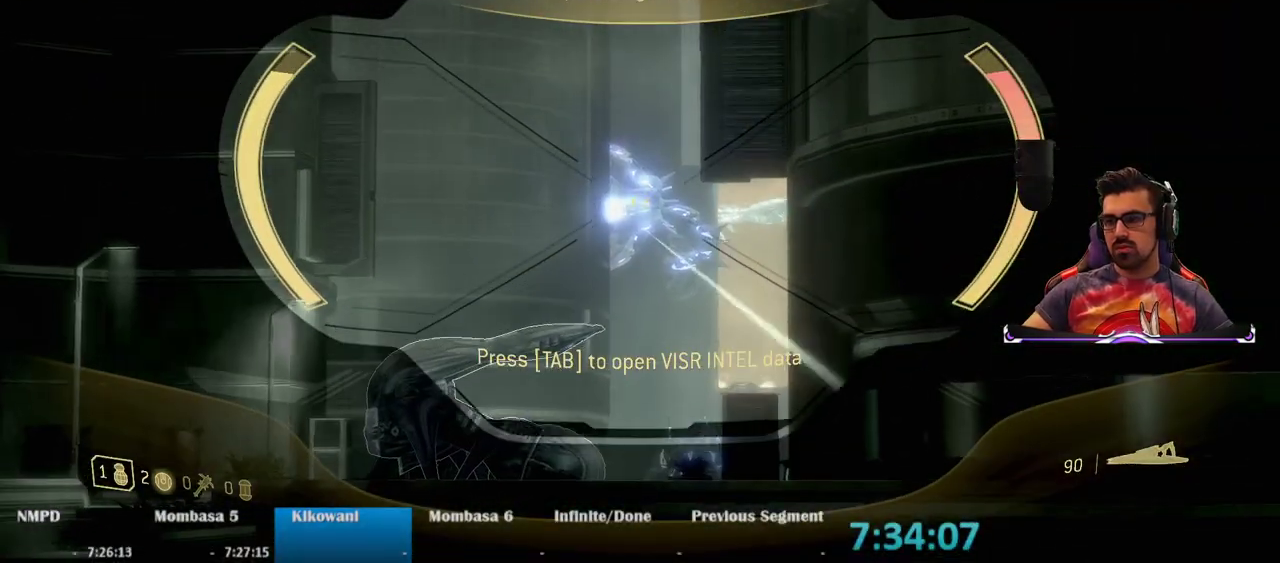
{"keys": ["a"], "mouse": ["left", "right"], "events": [[150, "s", "up"], [483, "mouse_left", "down"]]}
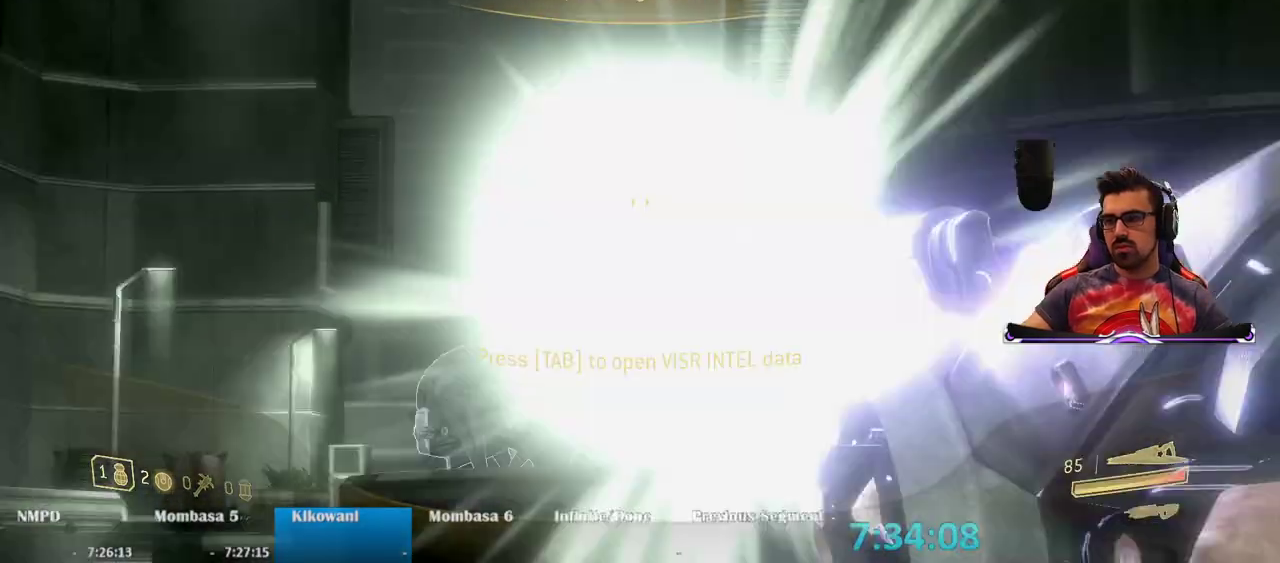
{"keys": ["a", "w"], "mouse": [], "events": [[67, "mouse_left", "up"], [400, "mouse_right", "up"], [450, "w", "down"]]}
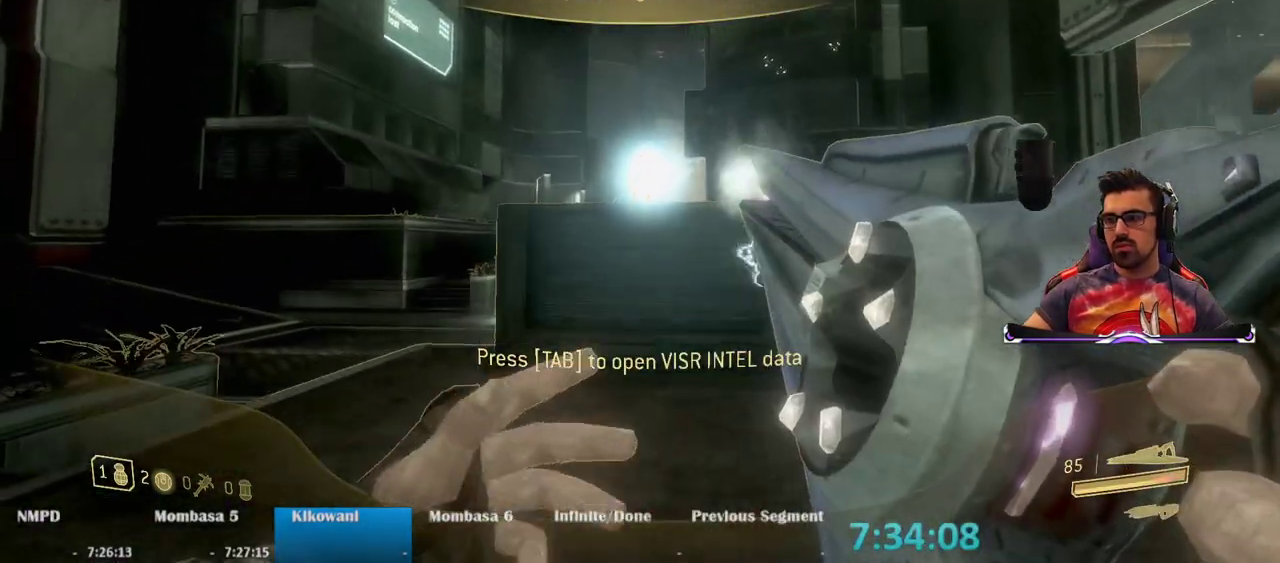
{"keys": ["a", "w"], "mouse": [], "events": []}
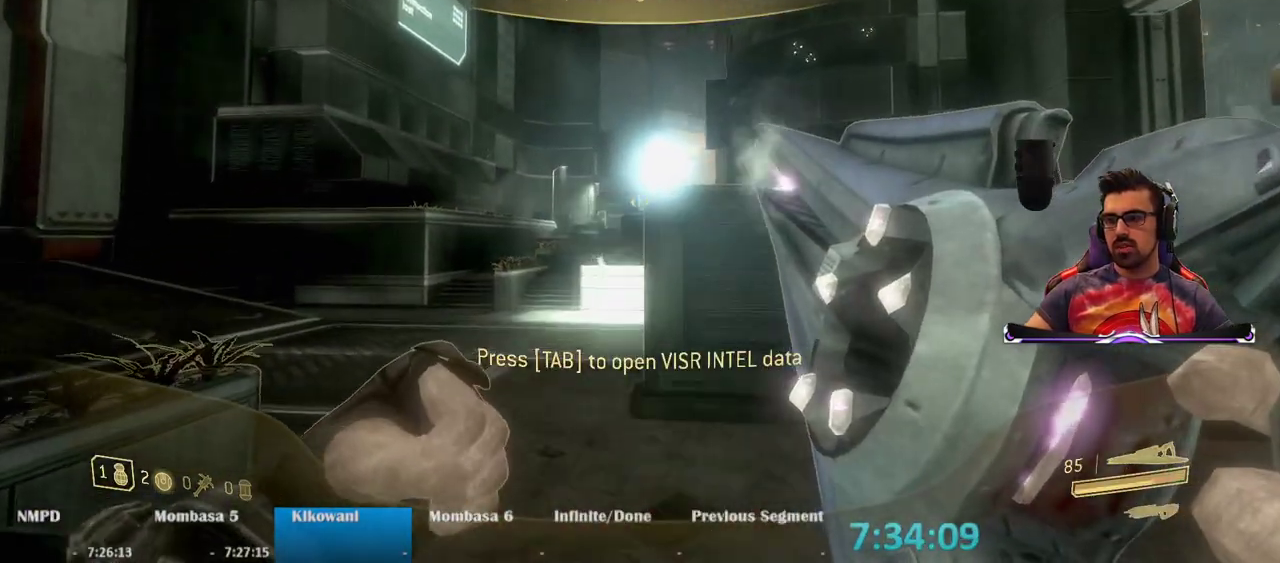
{"keys": ["a"], "mouse": [], "events": [[433, "w", "up"]]}
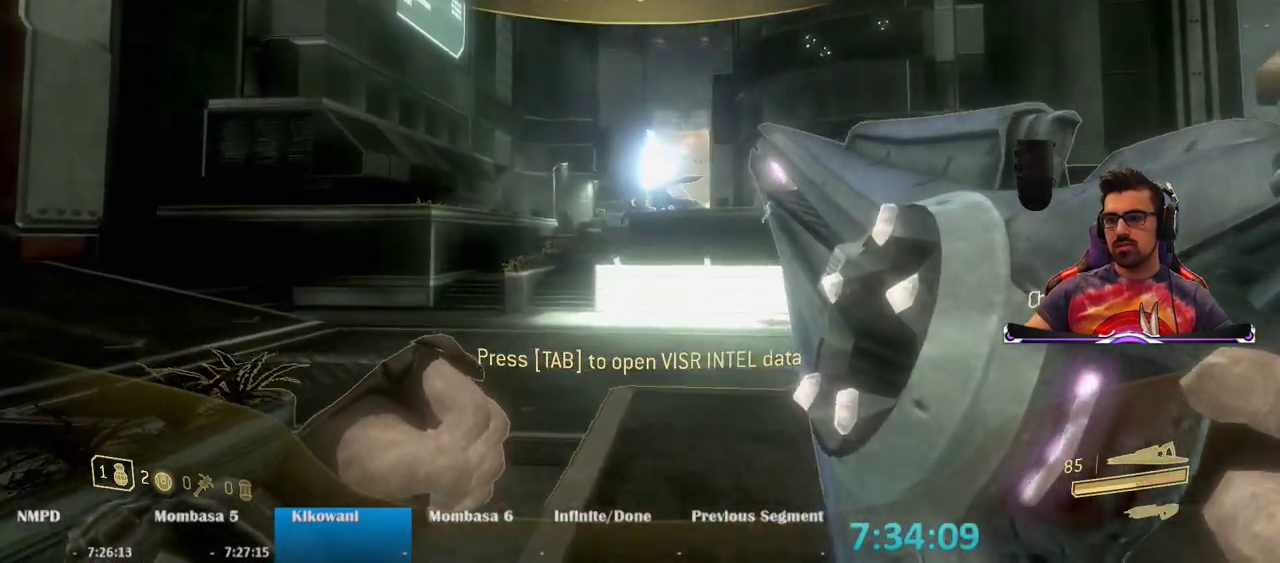
{"keys": ["a"], "mouse": [], "events": [[117, "space", "down"], [350, "space", "up"]]}
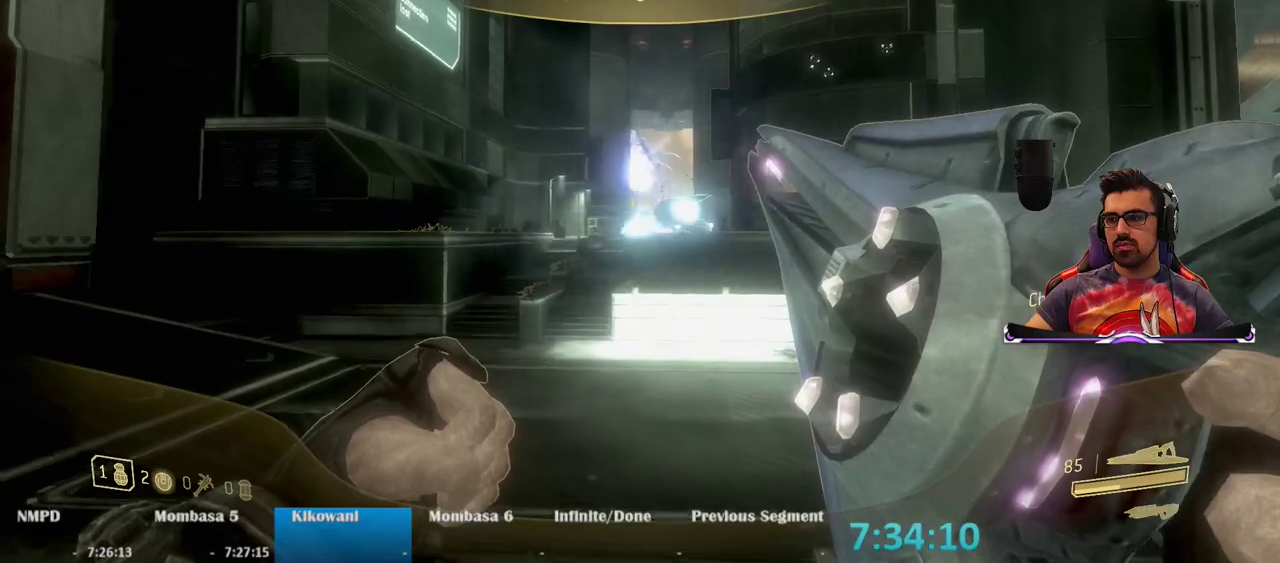
{"keys": ["a"], "mouse": [], "events": []}
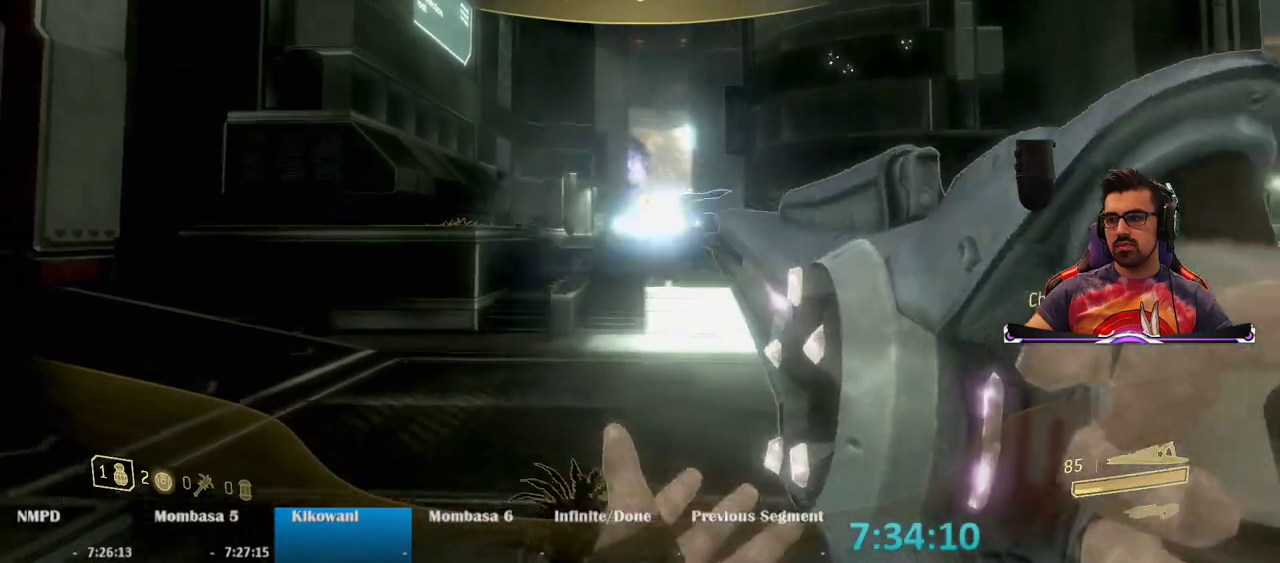
{"keys": ["a", "s"], "mouse": [], "events": [[383, "s", "down"]]}
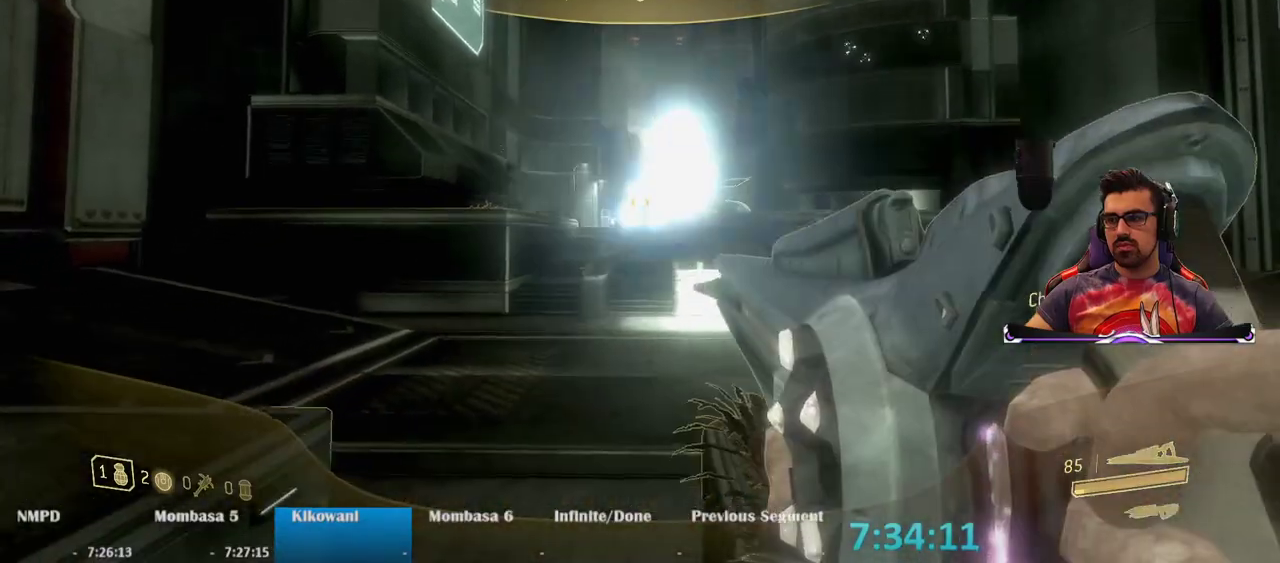
{"keys": [], "mouse": [], "events": [[450, "s", "up"], [500, "a", "up"]]}
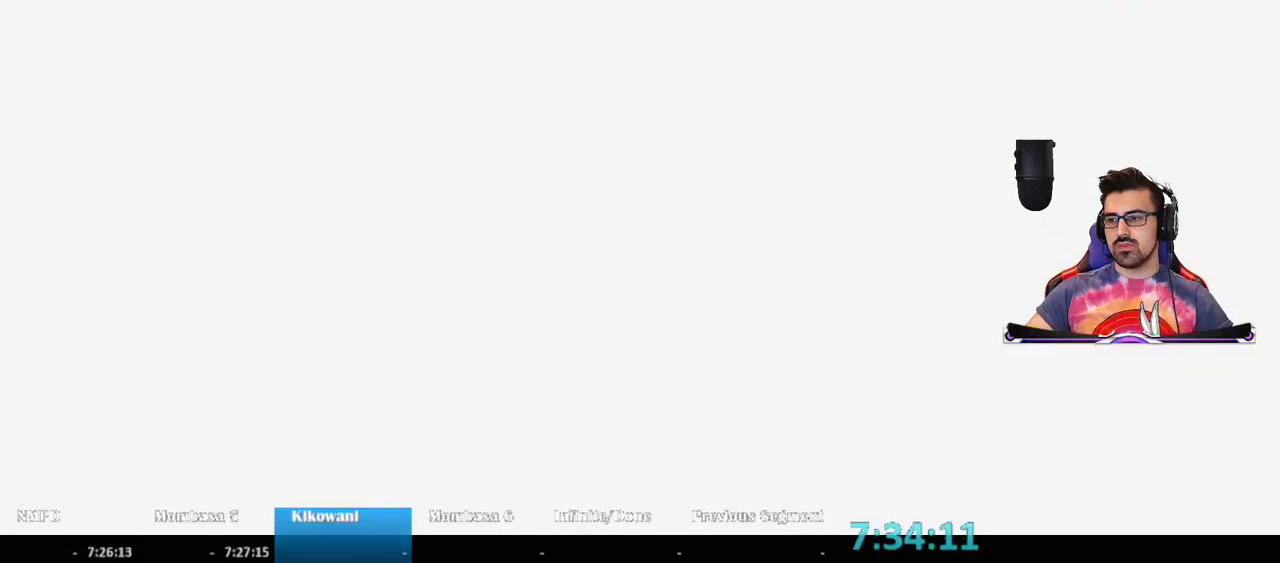
{"keys": ["space"], "mouse": [], "events": [[317, "space", "down"]]}
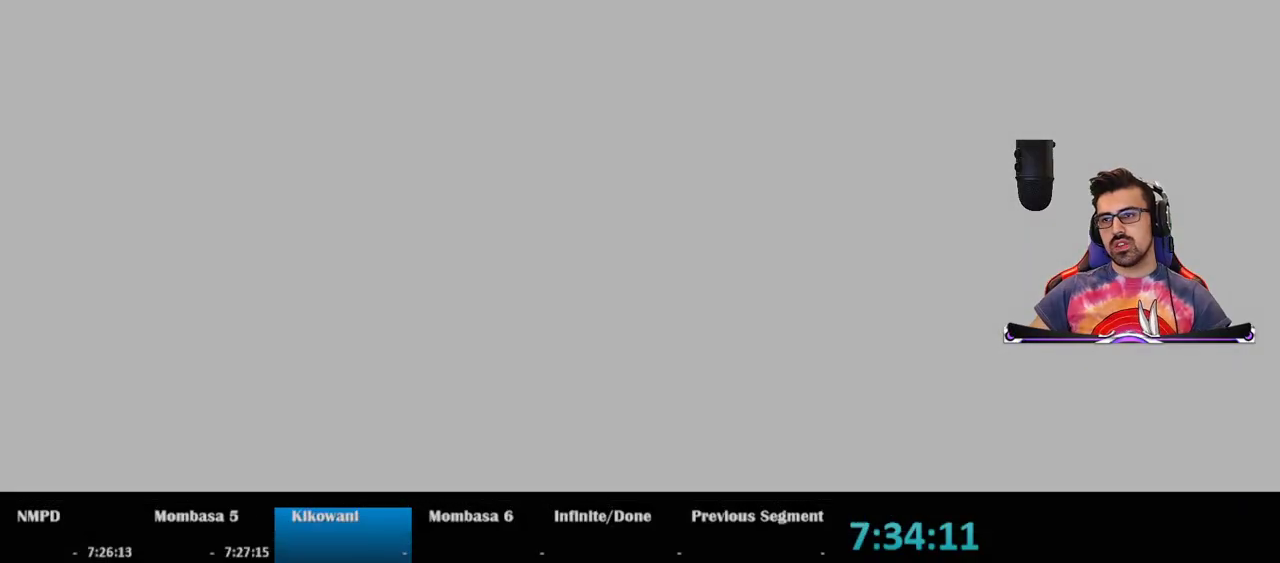
{"keys": [], "mouse": [], "events": [[383, "space", "up"]]}